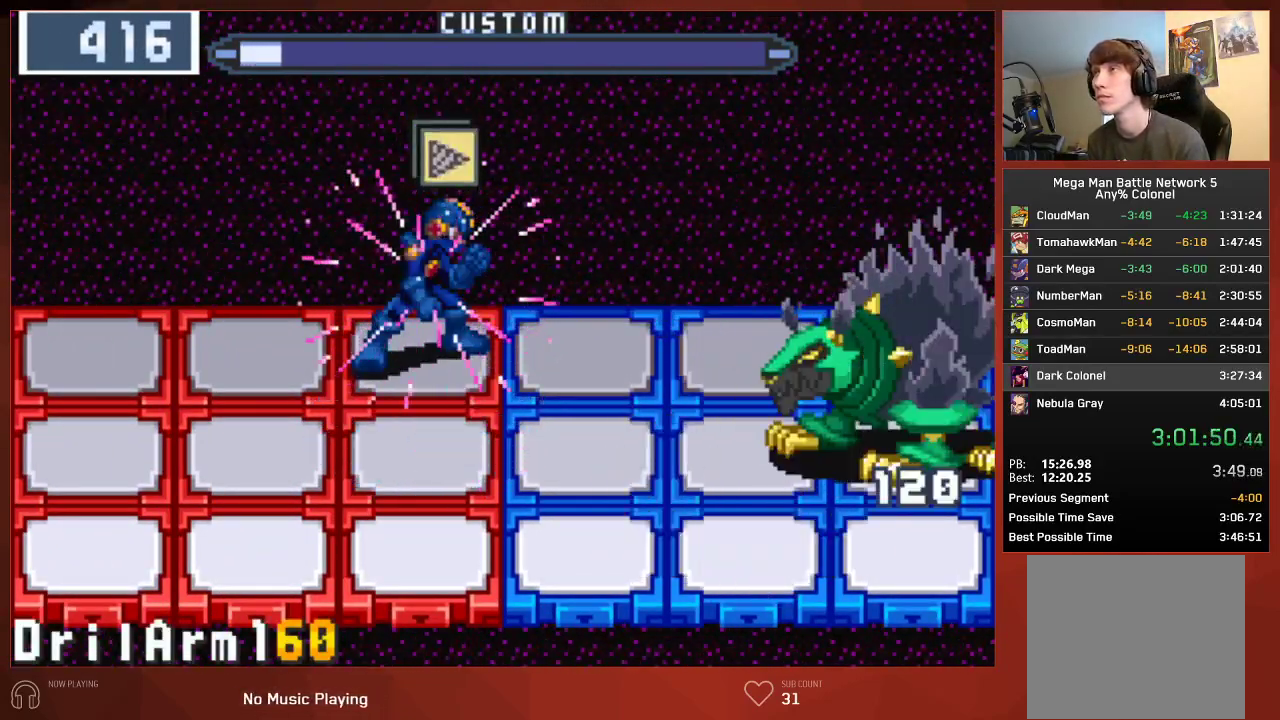
Gameplay with a controller (PlayStation layout); each line is a JSON object with the inputs held at the frame after it. "events" lists button and stick changes between this image and that frame as [ms after this image, input, new state], when the widget could be followed in between. Not read: SELECT.
{"buttons": ["CIRCLE"], "left_stick": "center", "right_stick": "center", "events": []}
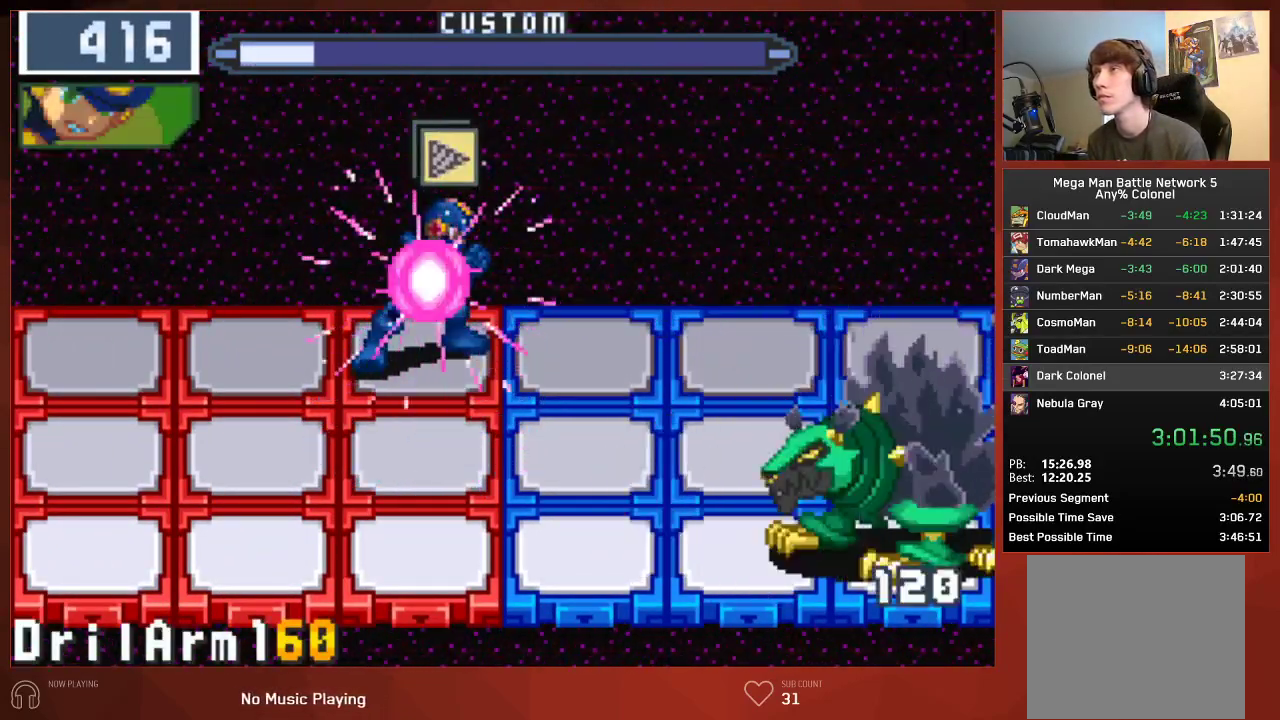
{"buttons": ["CIRCLE"], "left_stick": "center", "right_stick": "center", "events": [[83, "CIRCLE", "up"], [150, "CIRCLE", "down"]]}
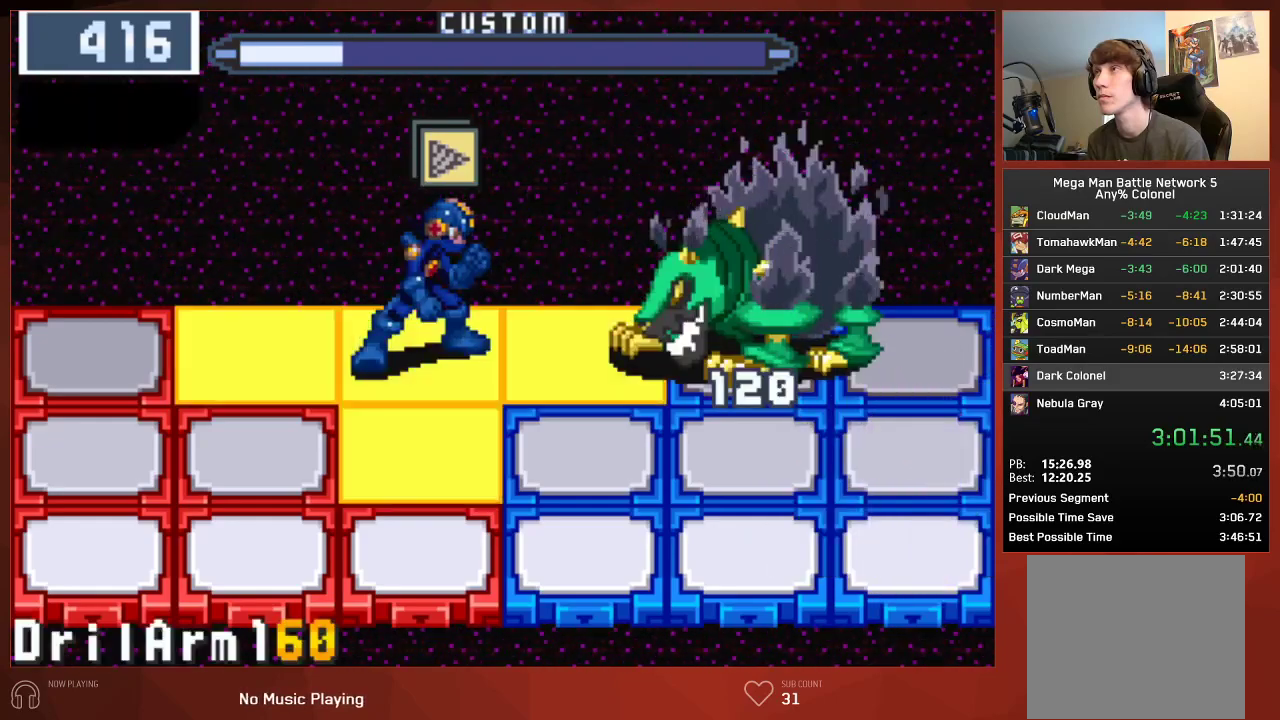
{"buttons": ["CIRCLE"], "left_stick": "center", "right_stick": "center", "events": []}
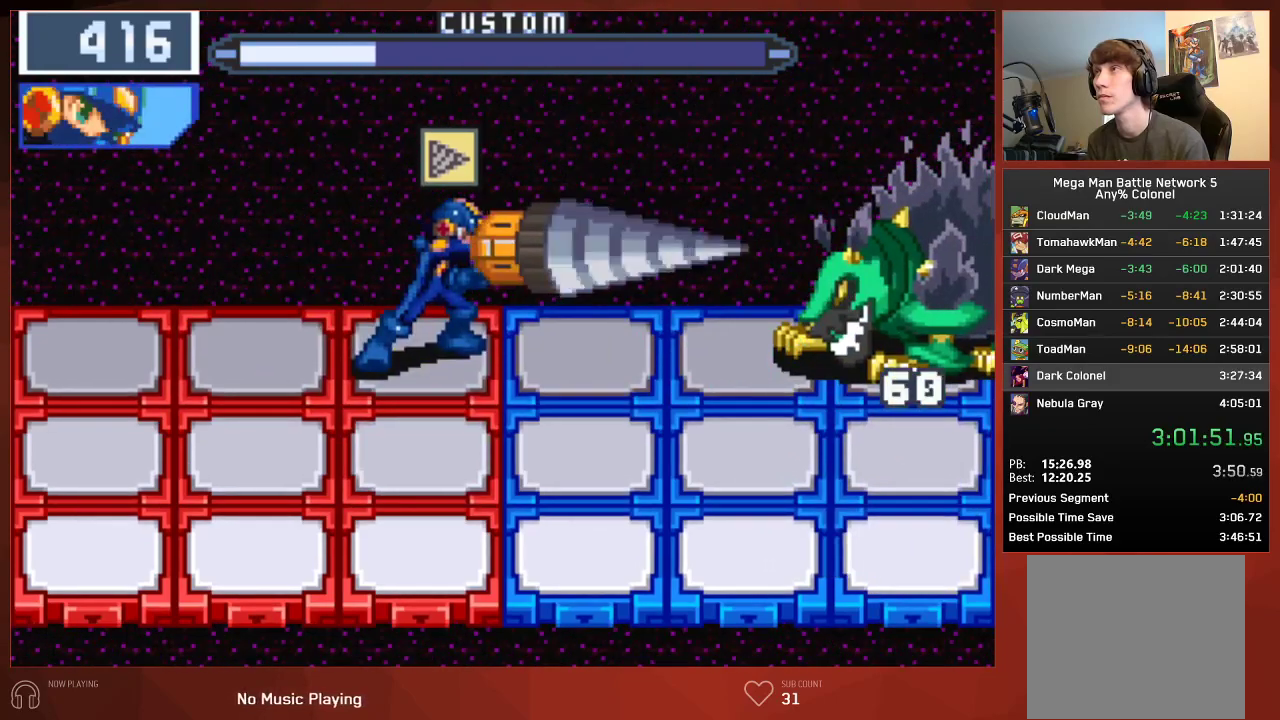
{"buttons": ["CIRCLE", "DPAD_LEFT"], "left_stick": "center", "right_stick": "center", "events": [[150, "DPAD_LEFT", "down"]]}
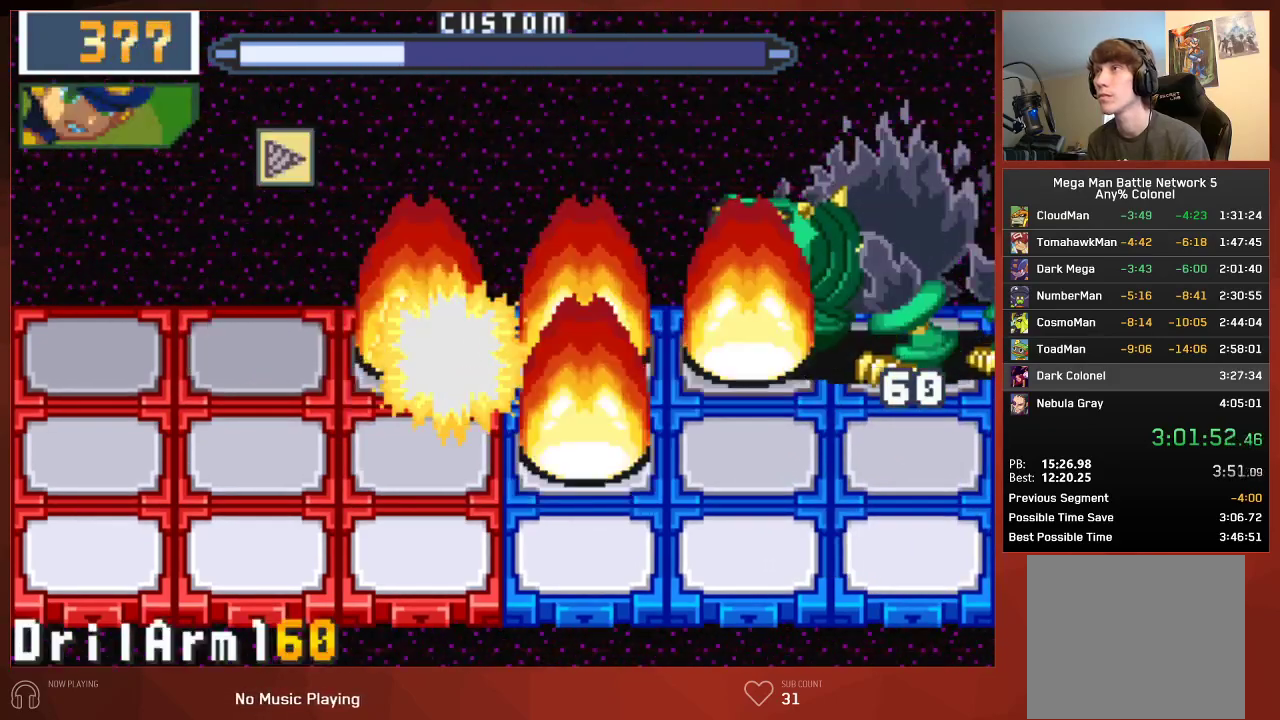
{"buttons": ["CIRCLE", "DPAD_RIGHT"], "left_stick": "center", "right_stick": "center", "events": [[50, "DPAD_LEFT", "up"], [500, "DPAD_RIGHT", "down"]]}
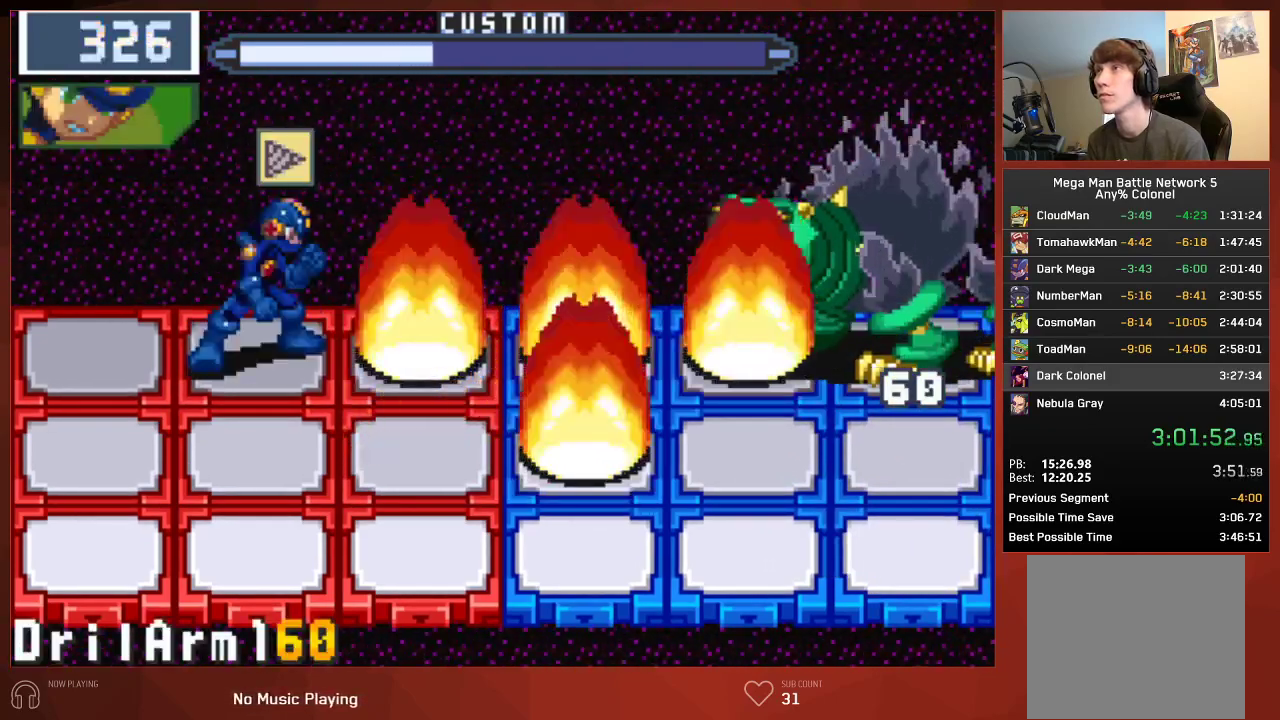
{"buttons": ["CIRCLE"], "left_stick": "center", "right_stick": "center", "events": [[150, "CIRCLE", "up"], [150, "DPAD_RIGHT", "up"], [233, "CIRCLE", "down"], [300, "CIRCLE", "up"], [383, "CIRCLE", "down"], [433, "CIRCLE", "up"], [483, "CIRCLE", "down"]]}
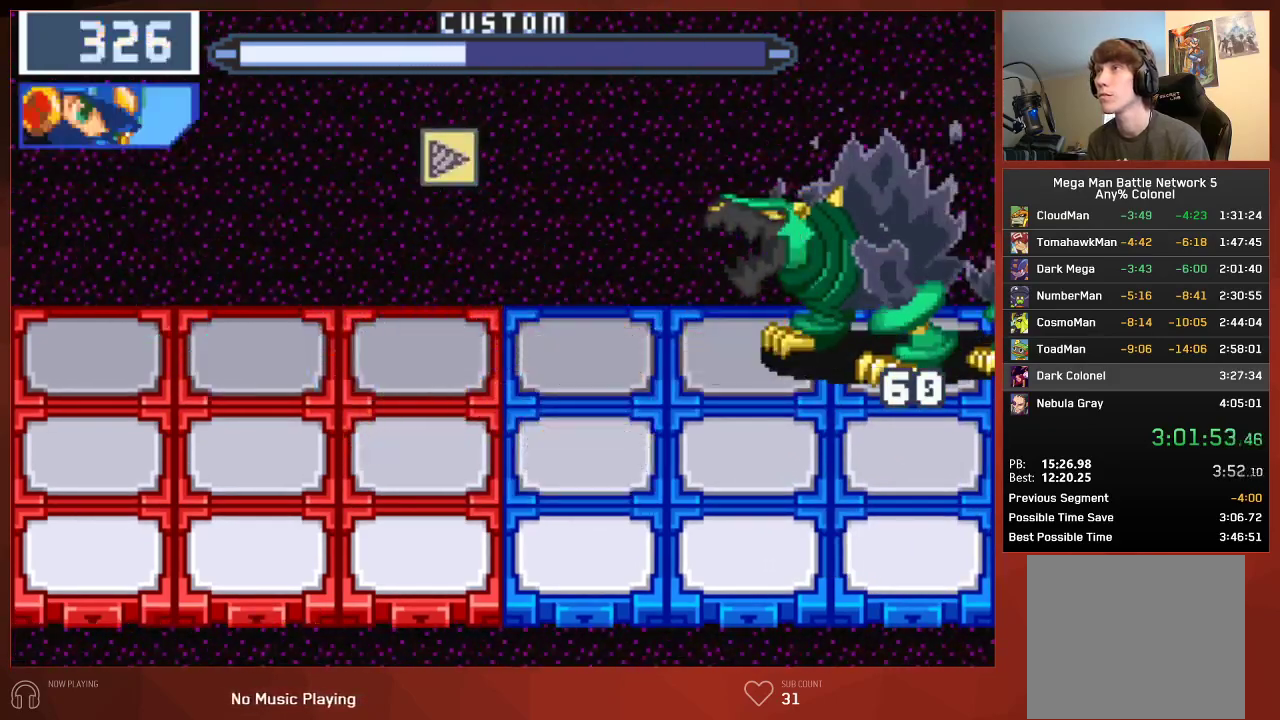
{"buttons": ["CIRCLE"], "left_stick": "center", "right_stick": "center", "events": [[50, "CIRCLE", "up"], [117, "CIRCLE", "down"], [167, "CIRCLE", "up"], [233, "CIRCLE", "down"], [300, "CIRCLE", "up"], [350, "CIRCLE", "down"], [417, "CIRCLE", "up"], [483, "CIRCLE", "down"]]}
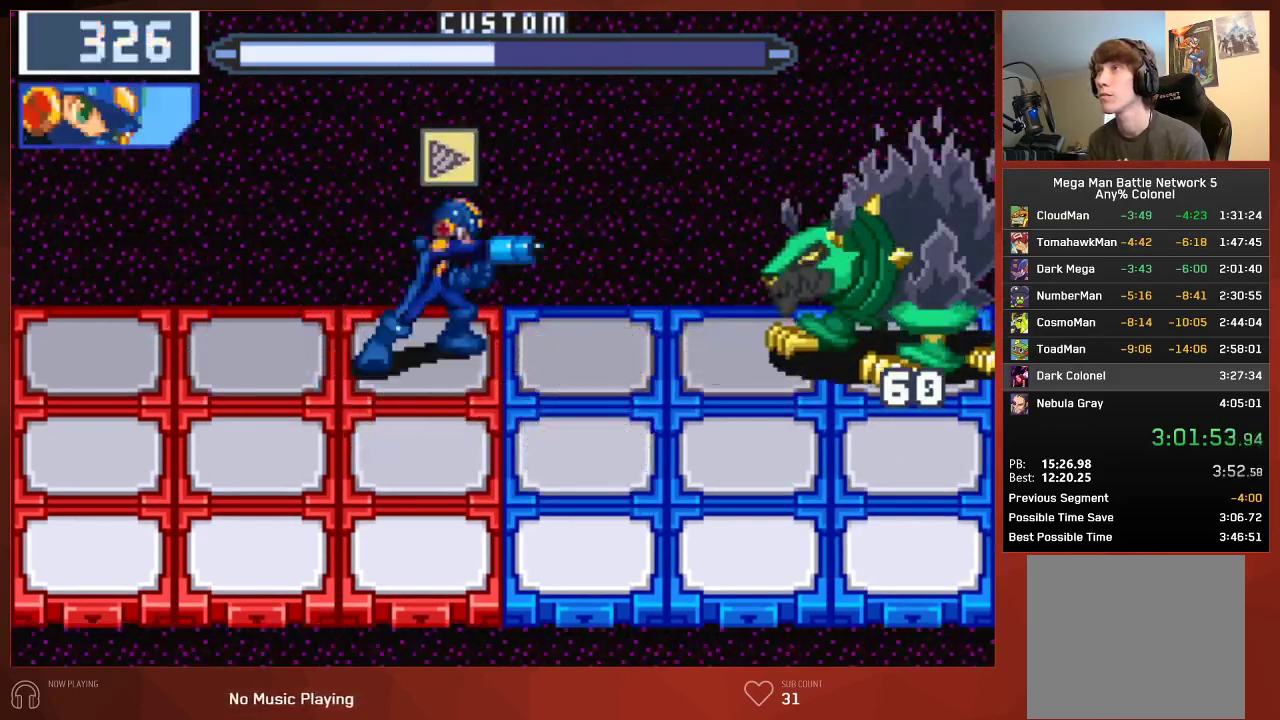
{"buttons": ["CIRCLE"], "left_stick": "center", "right_stick": "center", "events": [[233, "DPAD_DOWN", "down"], [333, "DPAD_DOWN", "up"]]}
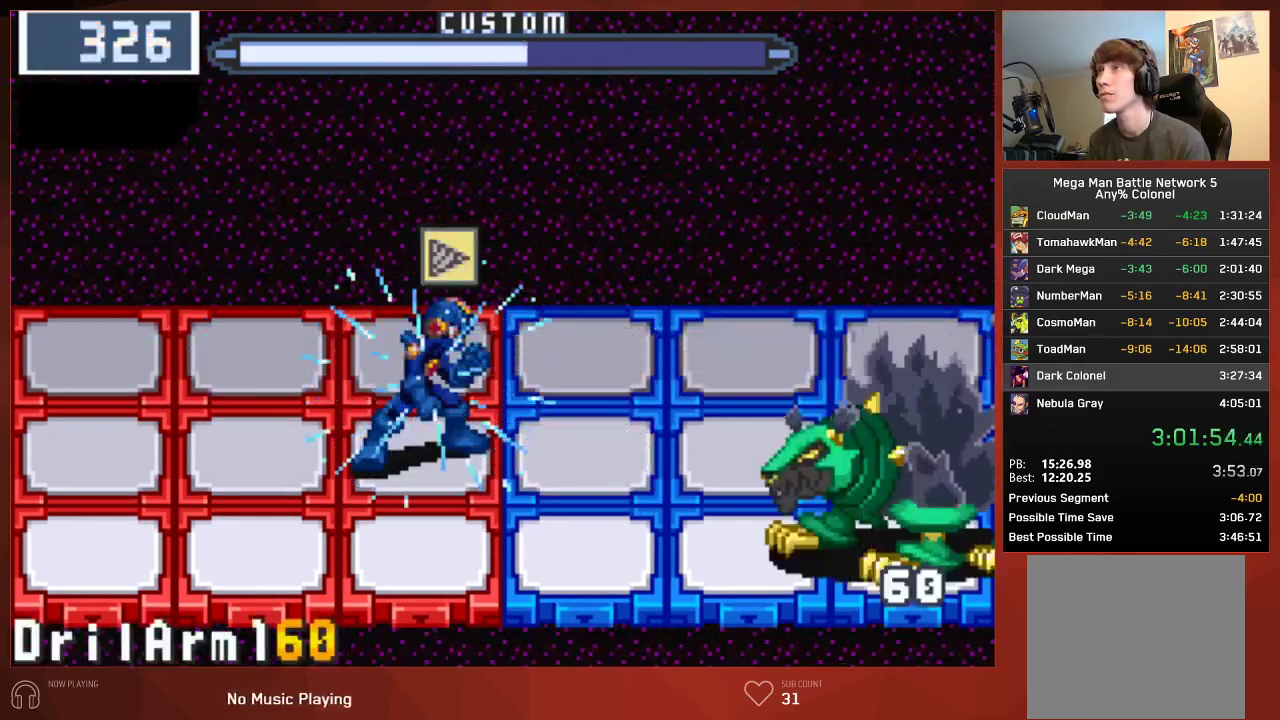
{"buttons": ["CIRCLE", "DPAD_LEFT"], "left_stick": "center", "right_stick": "center", "events": [[433, "DPAD_LEFT", "down"]]}
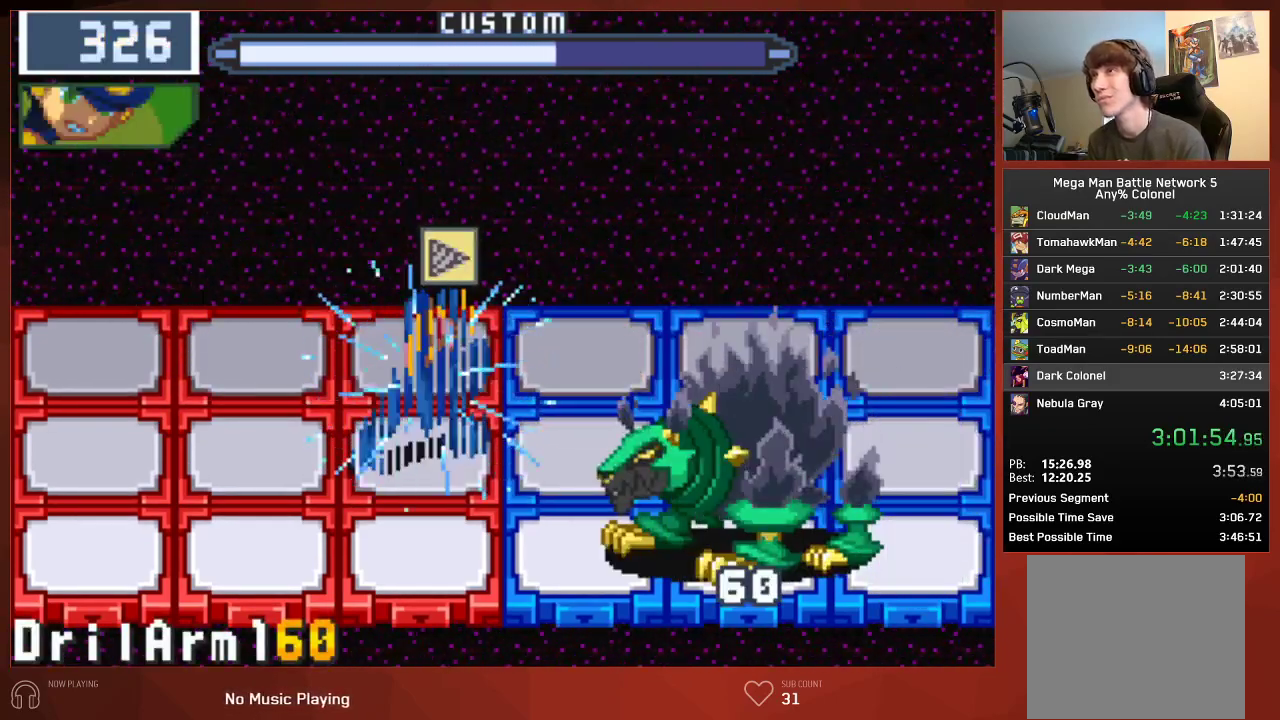
{"buttons": ["CIRCLE", "DPAD_RIGHT"], "left_stick": "center", "right_stick": "center", "events": [[183, "DPAD_LEFT", "up"], [350, "DPAD_RIGHT", "down"]]}
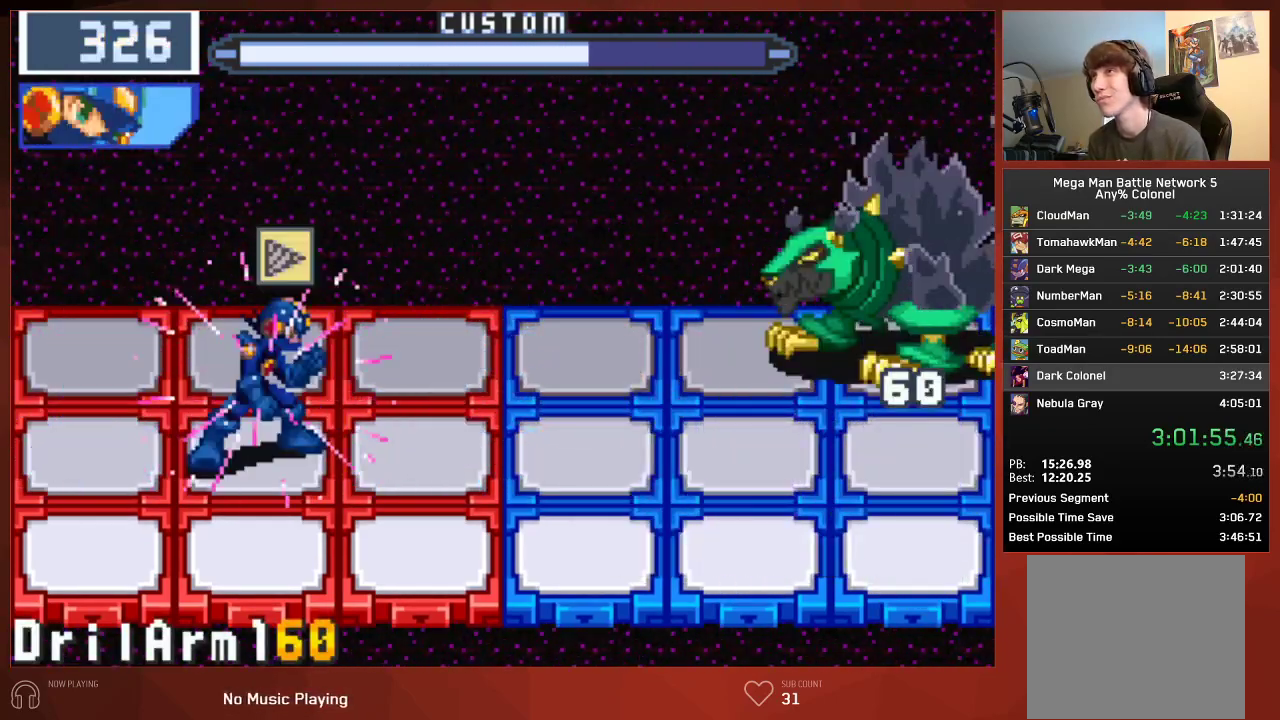
{"buttons": ["CIRCLE"], "left_stick": "center", "right_stick": "center", "events": [[283, "DPAD_RIGHT", "up"]]}
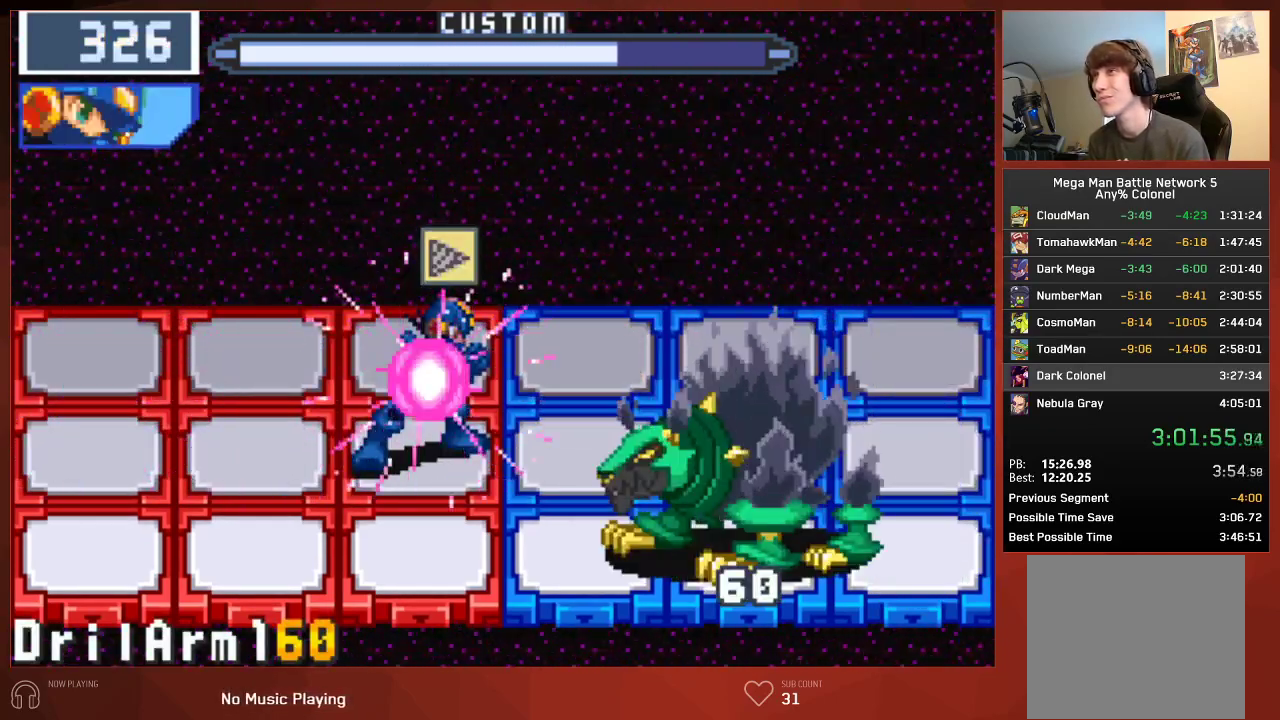
{"buttons": ["CIRCLE"], "left_stick": "center", "right_stick": "center", "events": []}
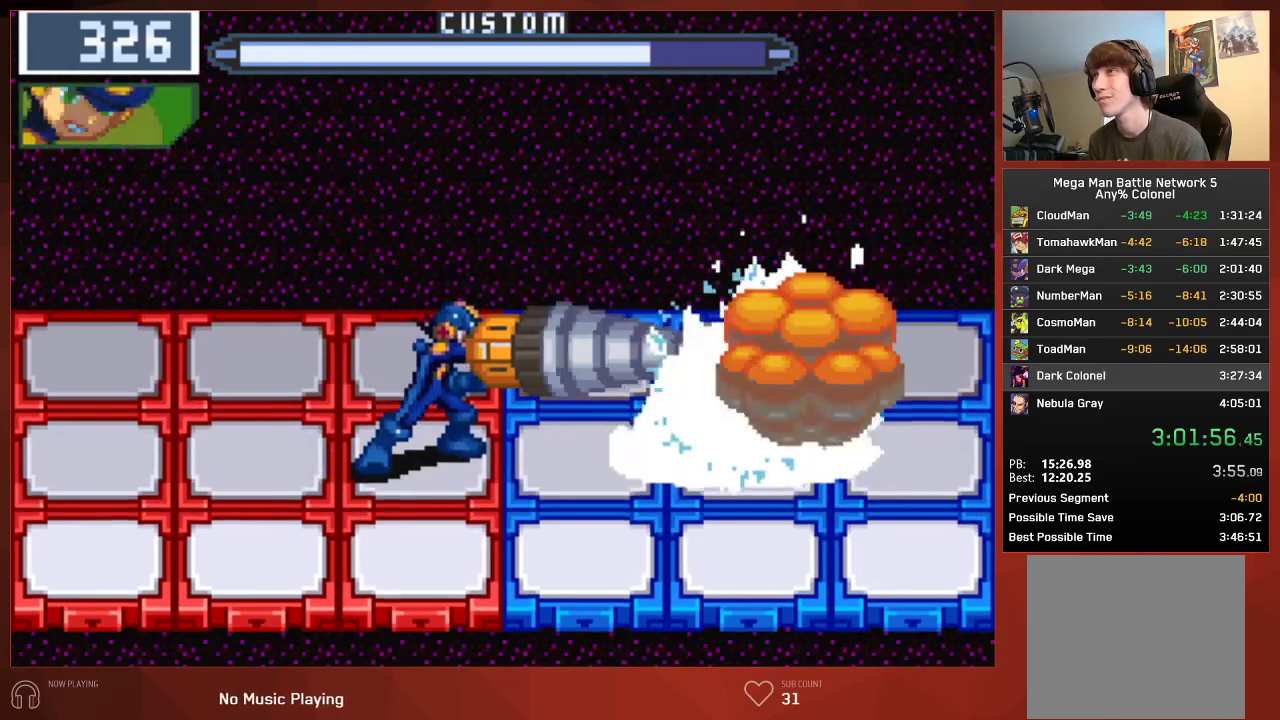
{"buttons": ["CROSS", "CIRCLE"], "left_stick": "center", "right_stick": "center"}
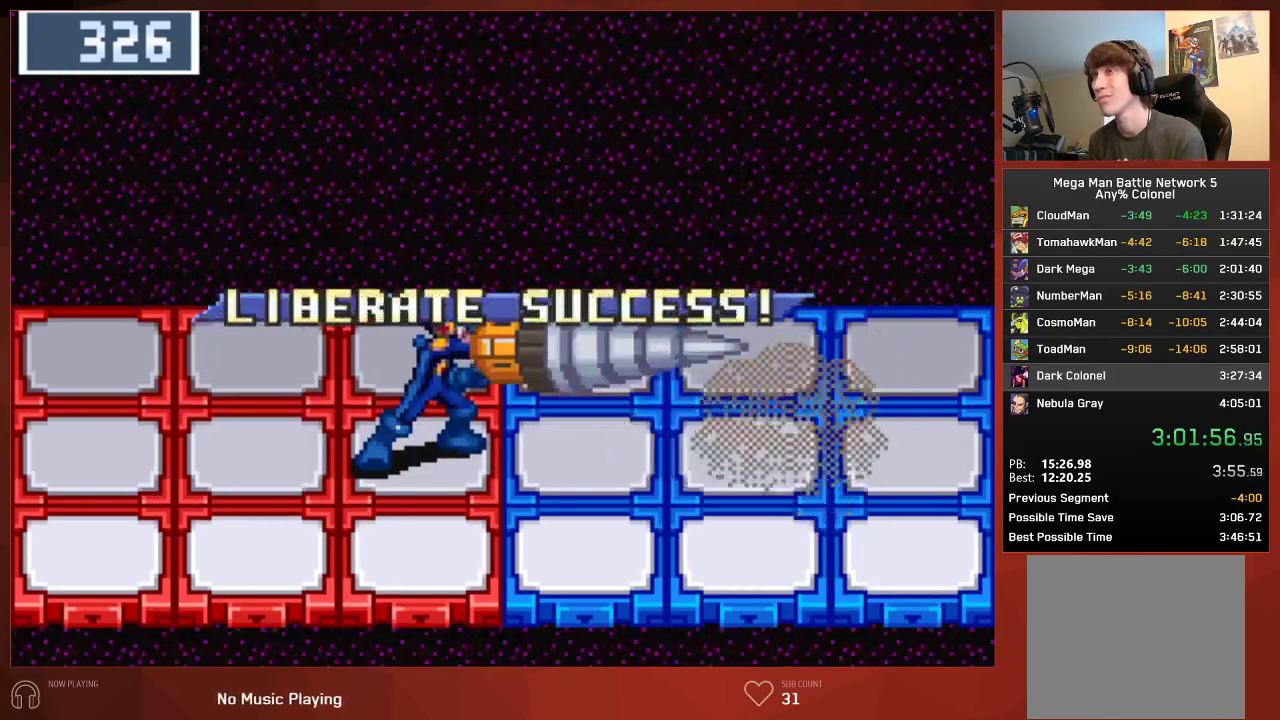
{"buttons": ["CROSS", "CIRCLE"], "left_stick": "center", "right_stick": "center", "events": []}
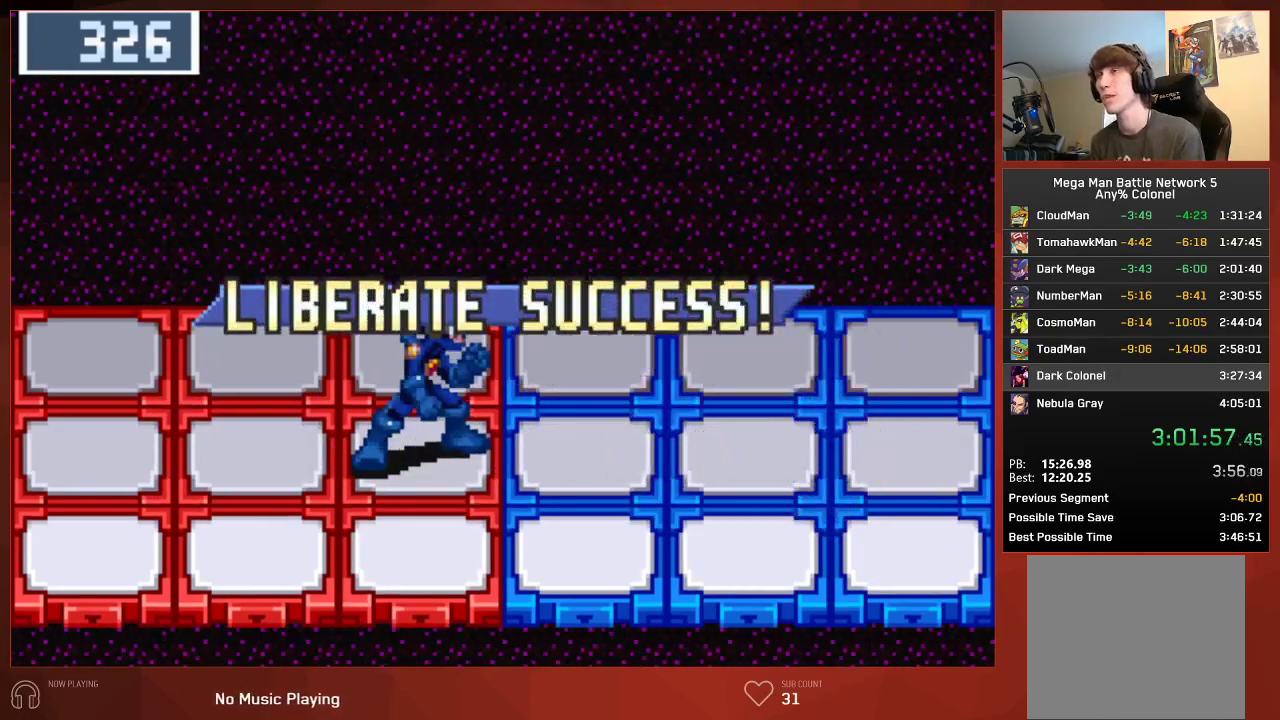
{"buttons": ["CIRCLE"], "left_stick": "center", "right_stick": "center"}
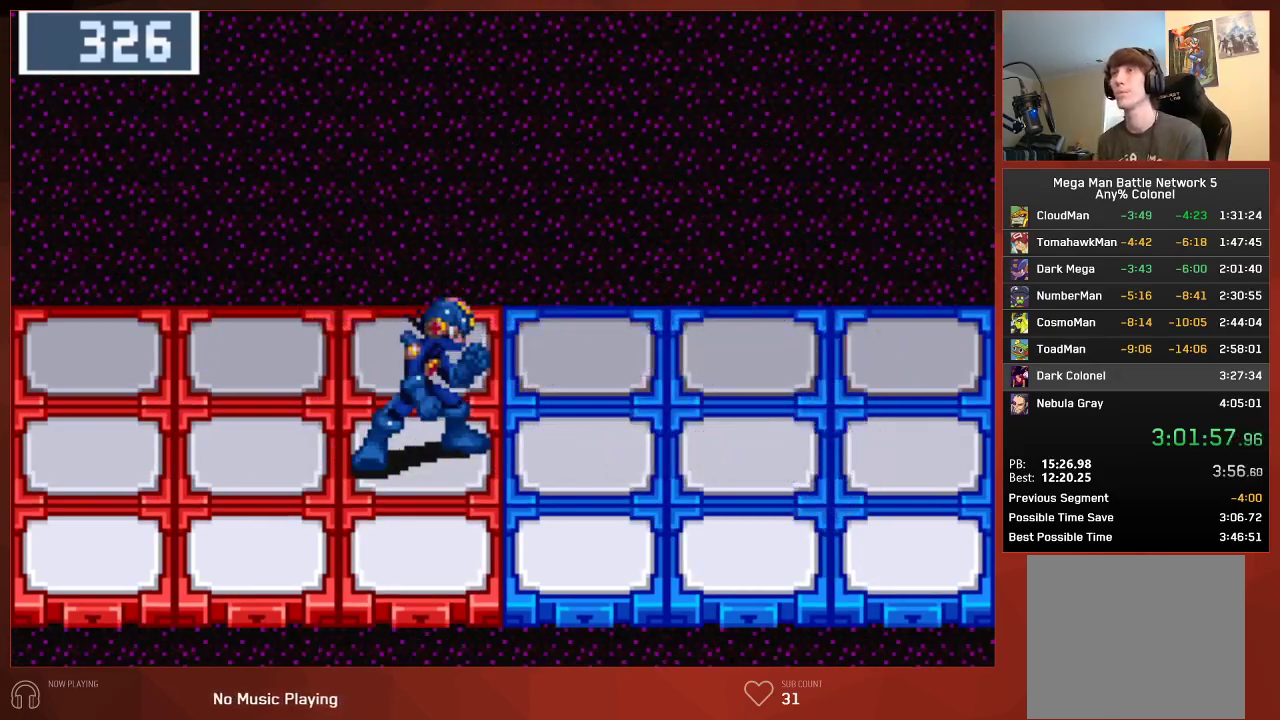
{"buttons": ["CIRCLE"], "left_stick": "center", "right_stick": "center", "events": []}
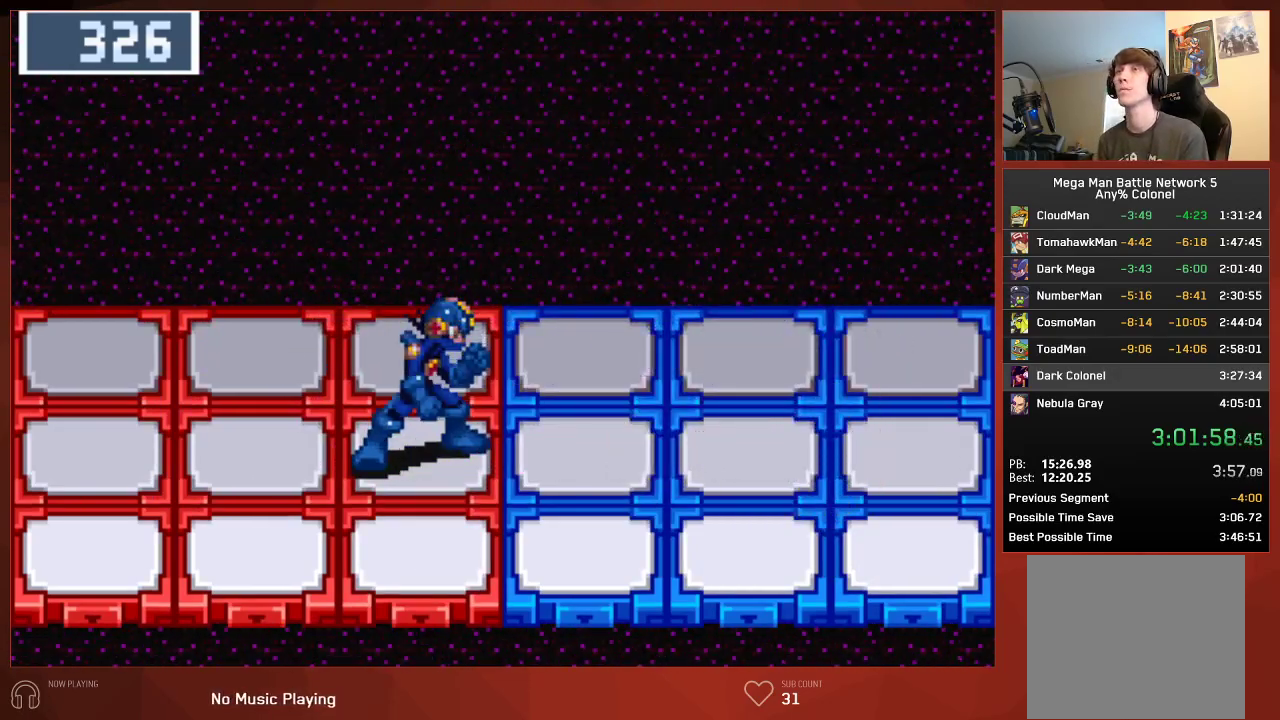
{"buttons": ["CIRCLE"], "left_stick": "center", "right_stick": "center", "events": []}
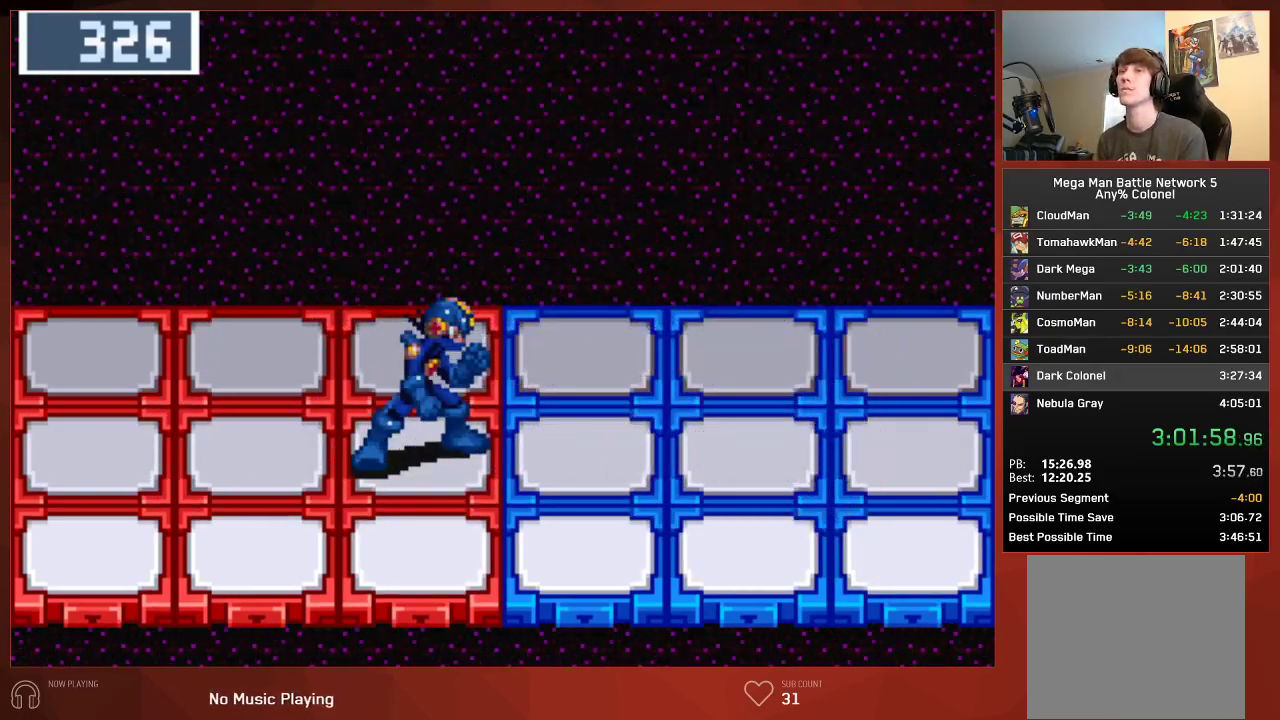
{"buttons": ["CIRCLE"], "left_stick": "center", "right_stick": "center", "events": []}
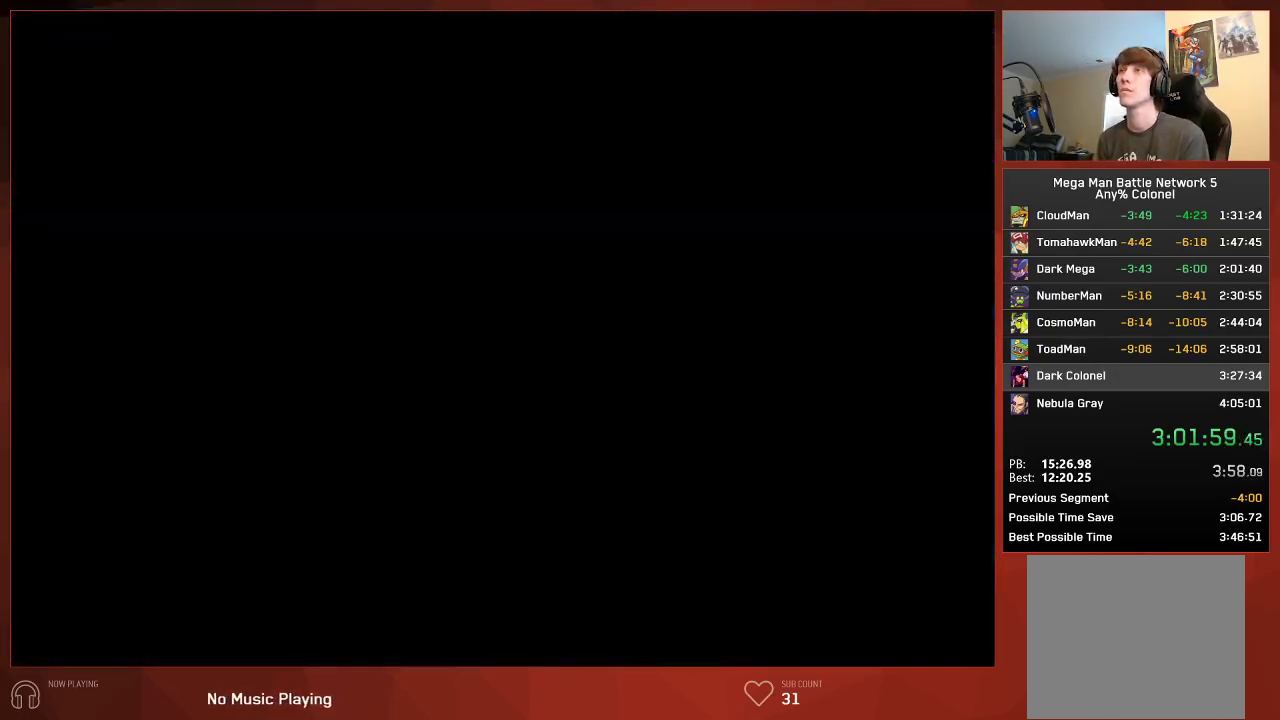
{"buttons": ["CROSS", "CIRCLE"], "left_stick": "center", "right_stick": "center"}
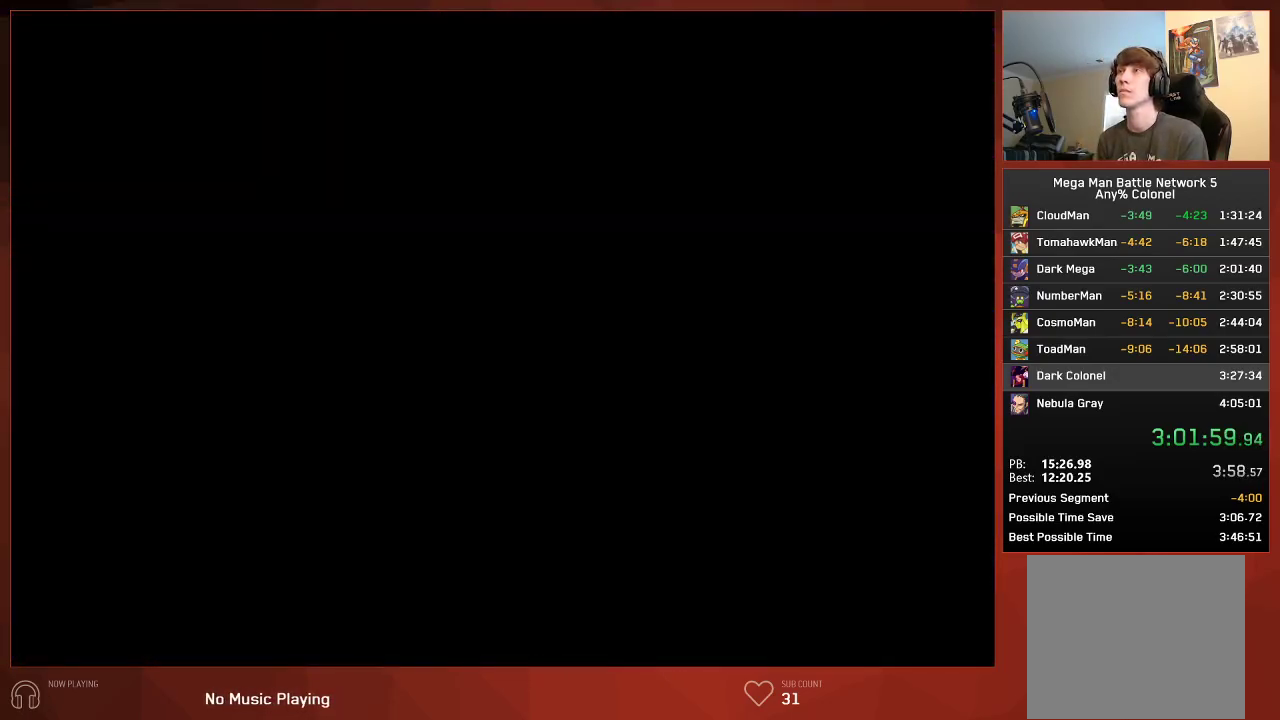
{"buttons": ["CROSS", "CIRCLE"], "left_stick": "center", "right_stick": "center", "events": []}
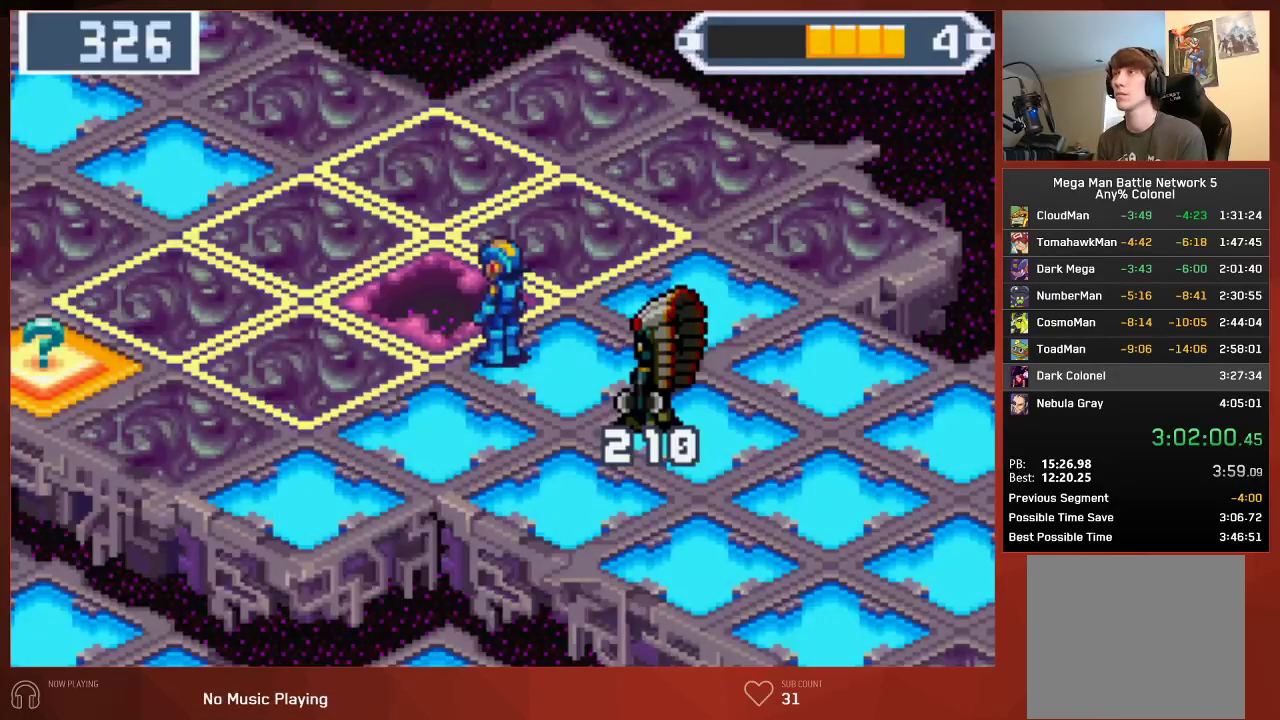
{"buttons": ["CROSS", "CIRCLE"], "left_stick": "center", "right_stick": "center", "events": []}
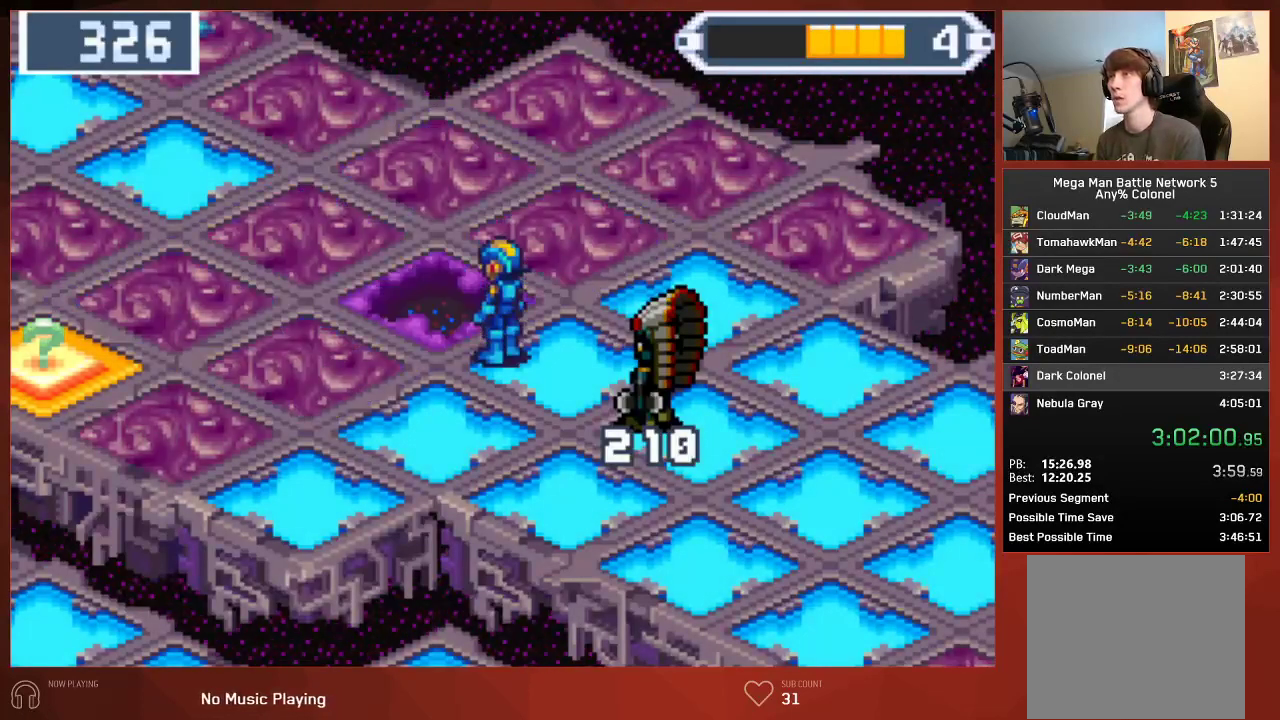
{"buttons": ["CROSS", "CIRCLE"], "left_stick": "center", "right_stick": "center", "events": []}
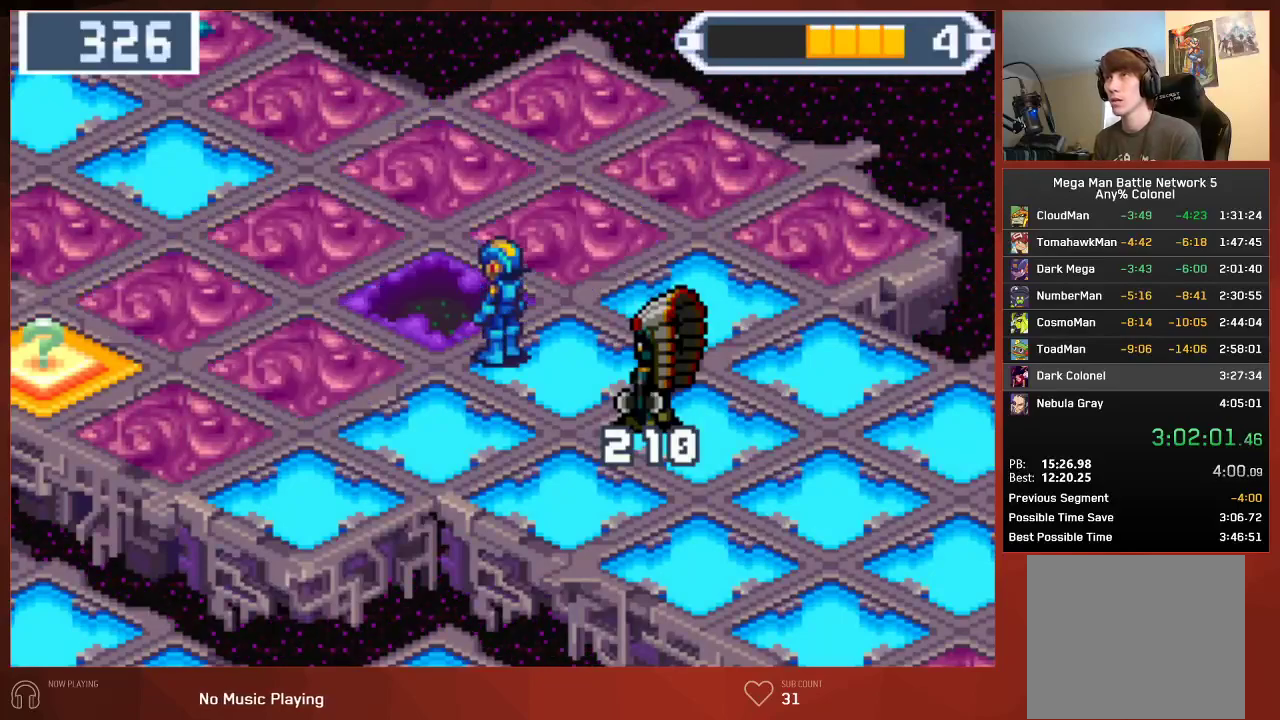
{"buttons": ["CIRCLE"], "left_stick": "center", "right_stick": "center"}
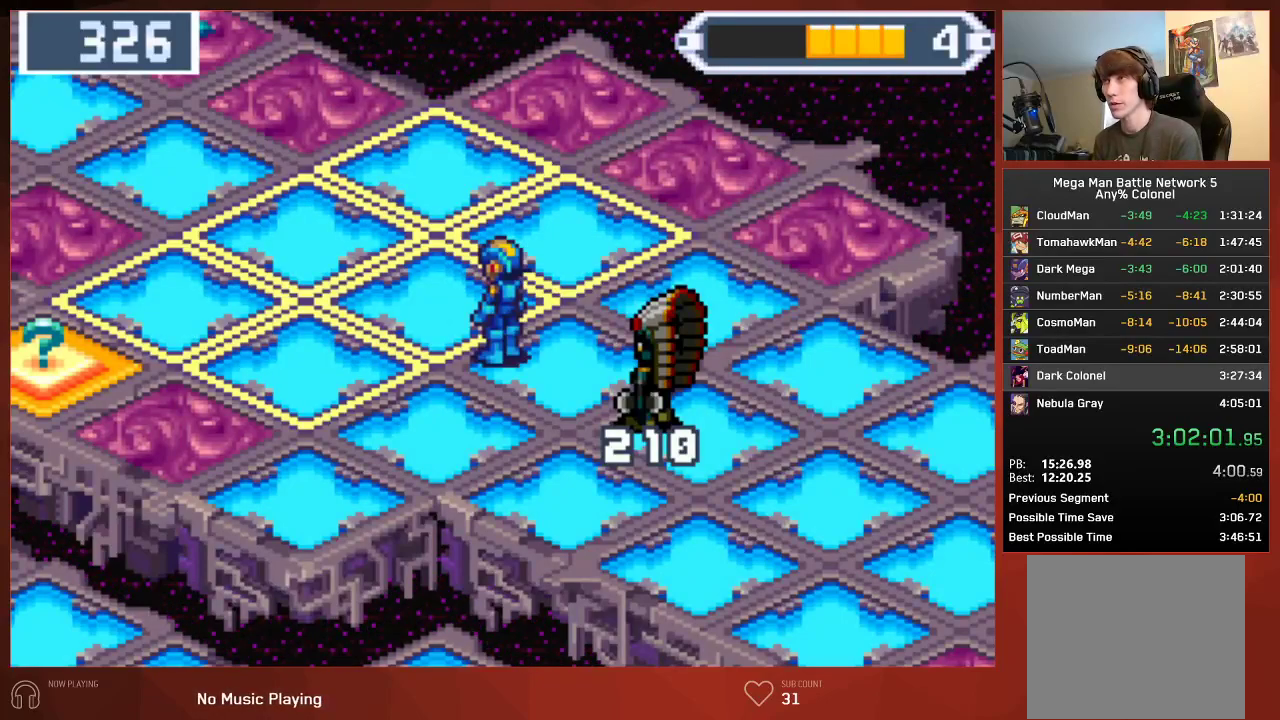
{"buttons": ["CIRCLE"], "left_stick": "center", "right_stick": "center", "events": []}
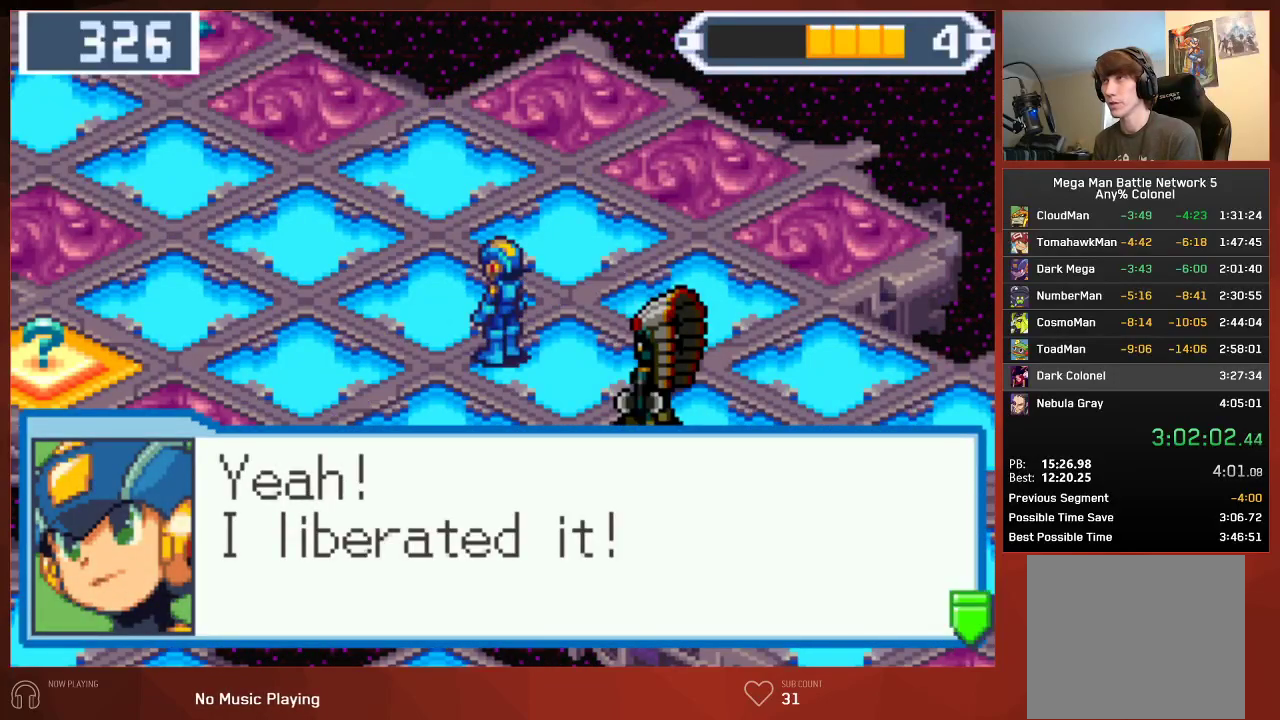
{"buttons": ["CIRCLE"], "left_stick": "center", "right_stick": "center", "events": []}
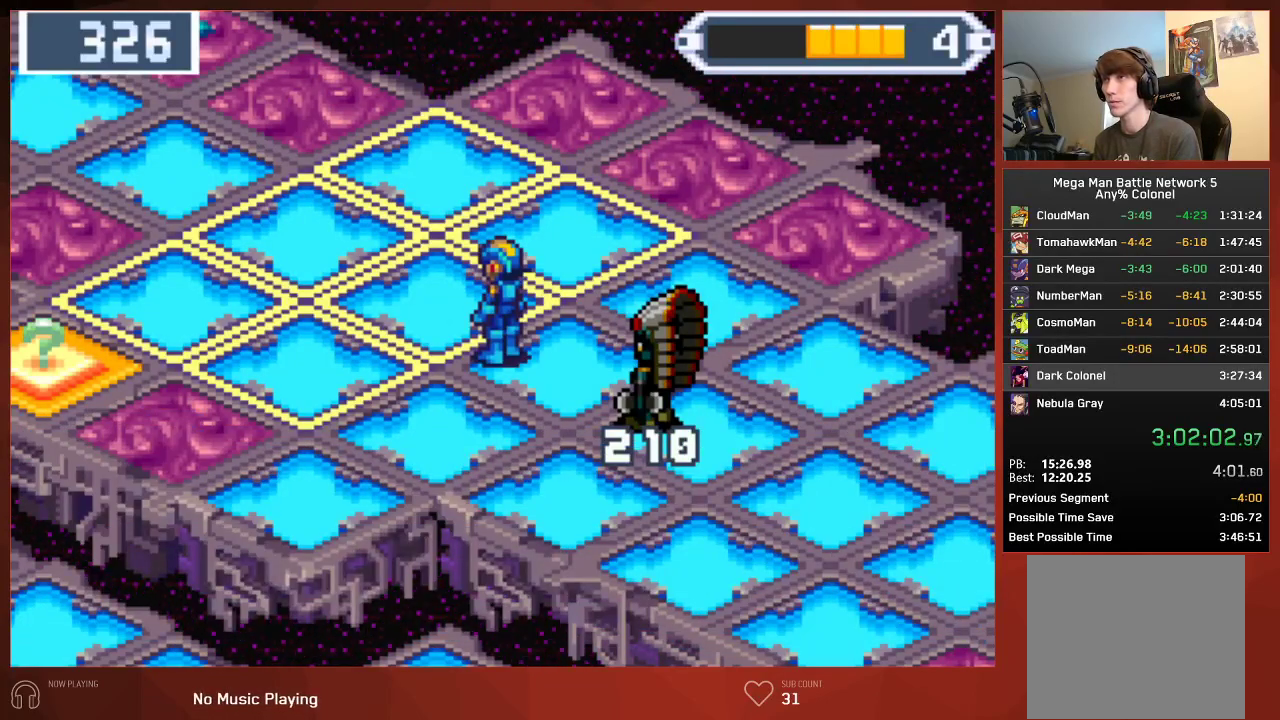
{"buttons": ["CROSS", "CIRCLE"], "left_stick": "center", "right_stick": "center"}
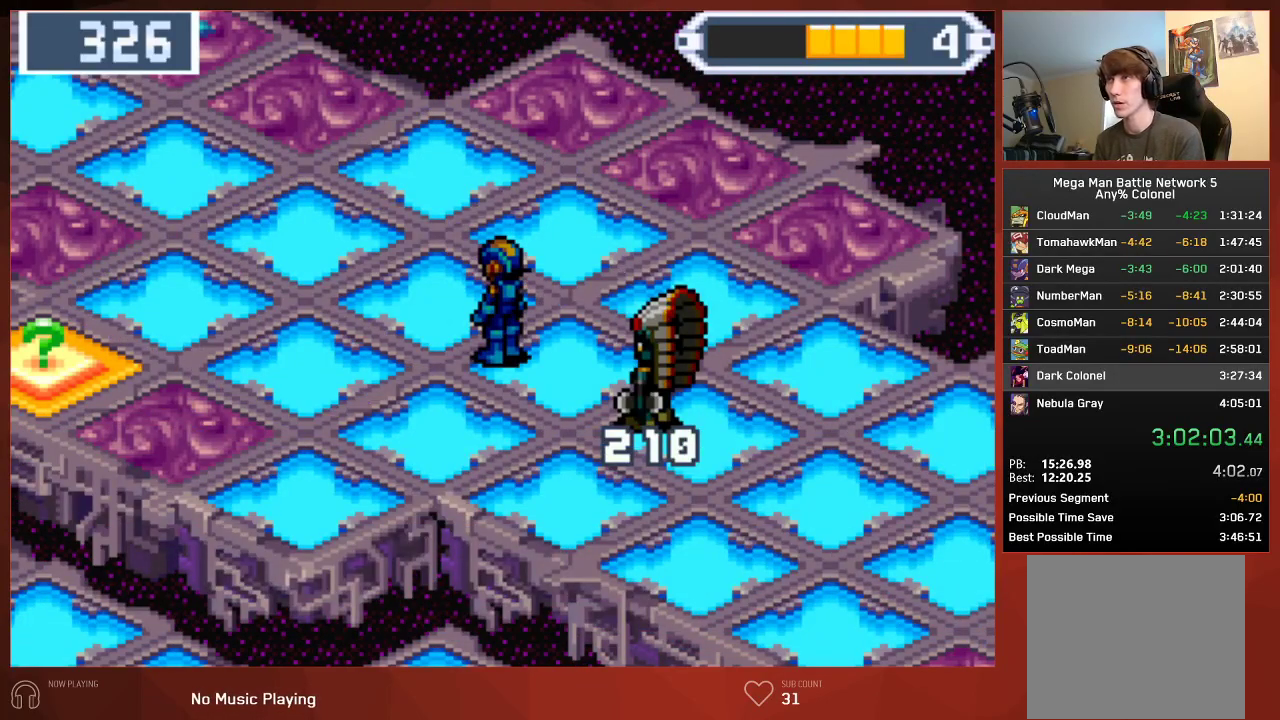
{"buttons": ["CROSS", "CIRCLE"], "left_stick": "center", "right_stick": "center", "events": []}
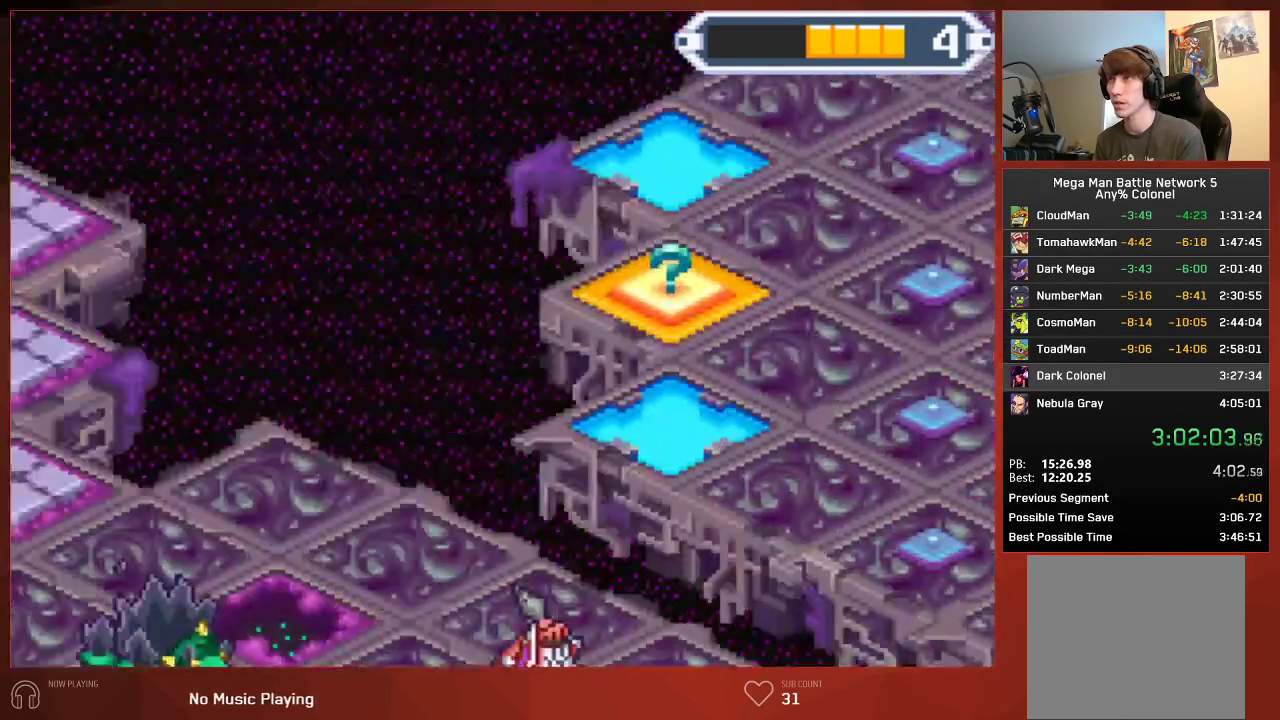
{"buttons": ["CROSS", "CIRCLE"], "left_stick": "center", "right_stick": "center", "events": []}
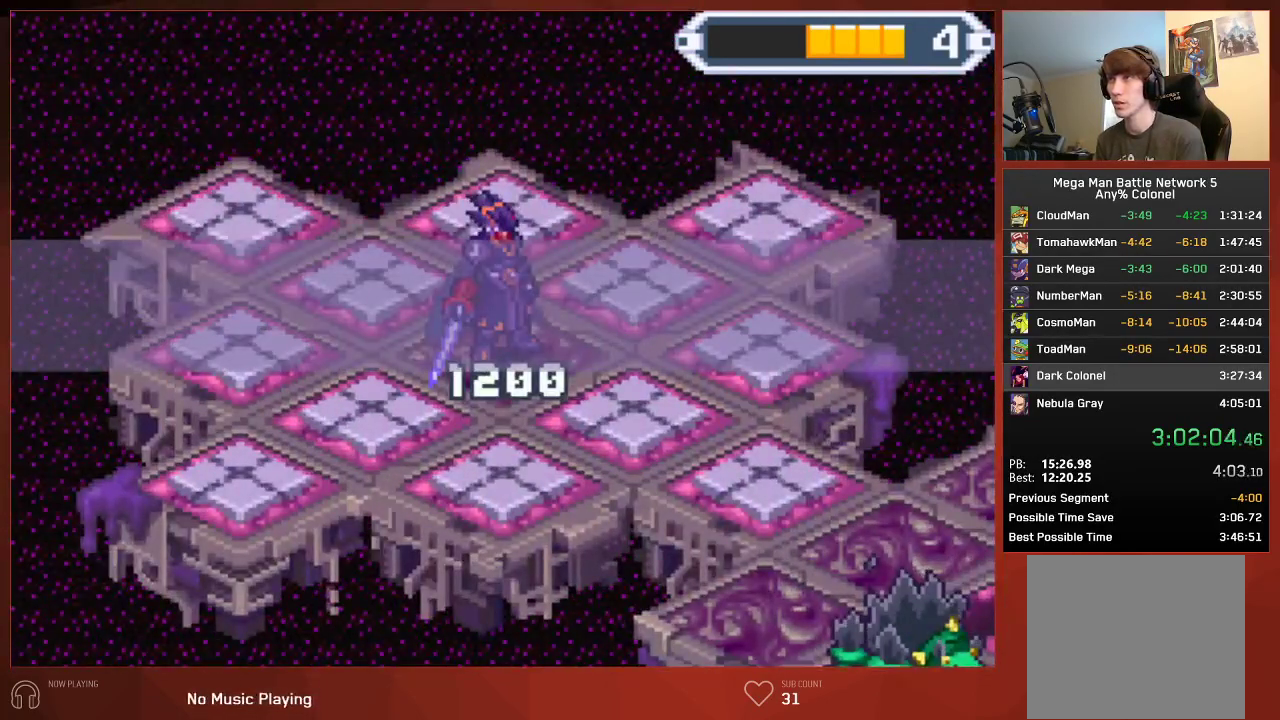
{"buttons": ["CIRCLE"], "left_stick": "center", "right_stick": "center"}
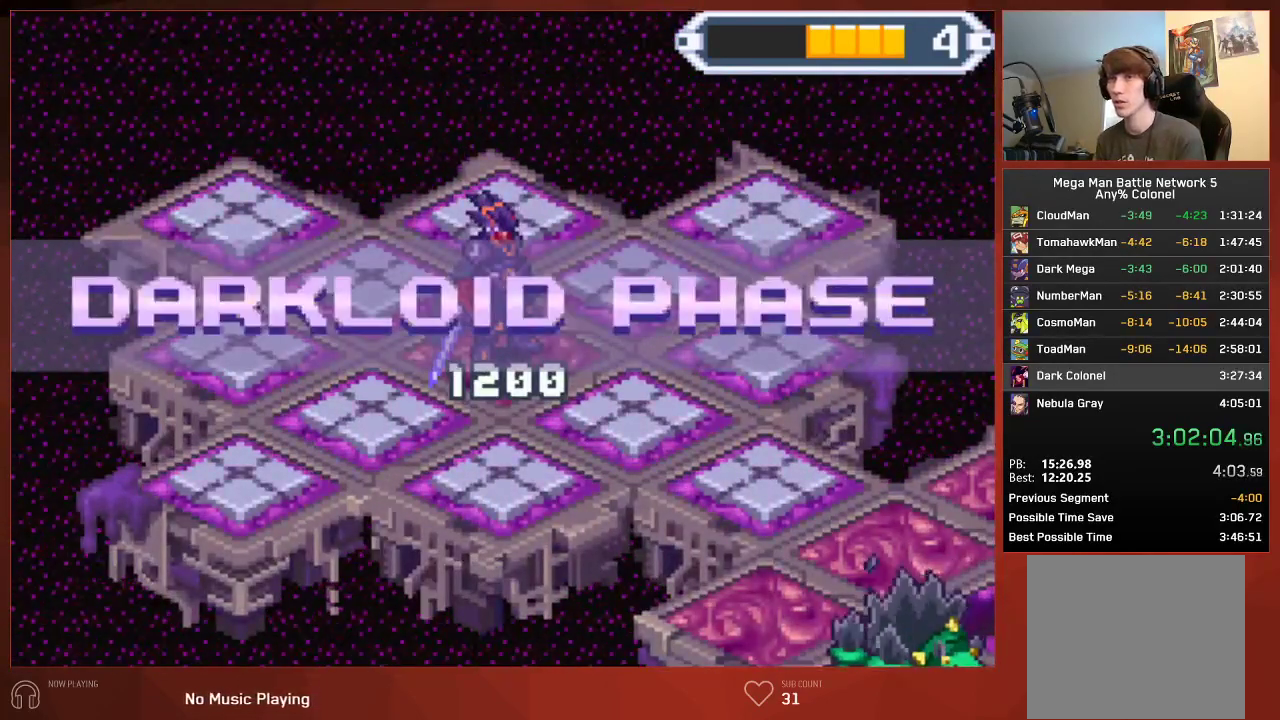
{"buttons": ["CIRCLE"], "left_stick": "center", "right_stick": "center", "events": []}